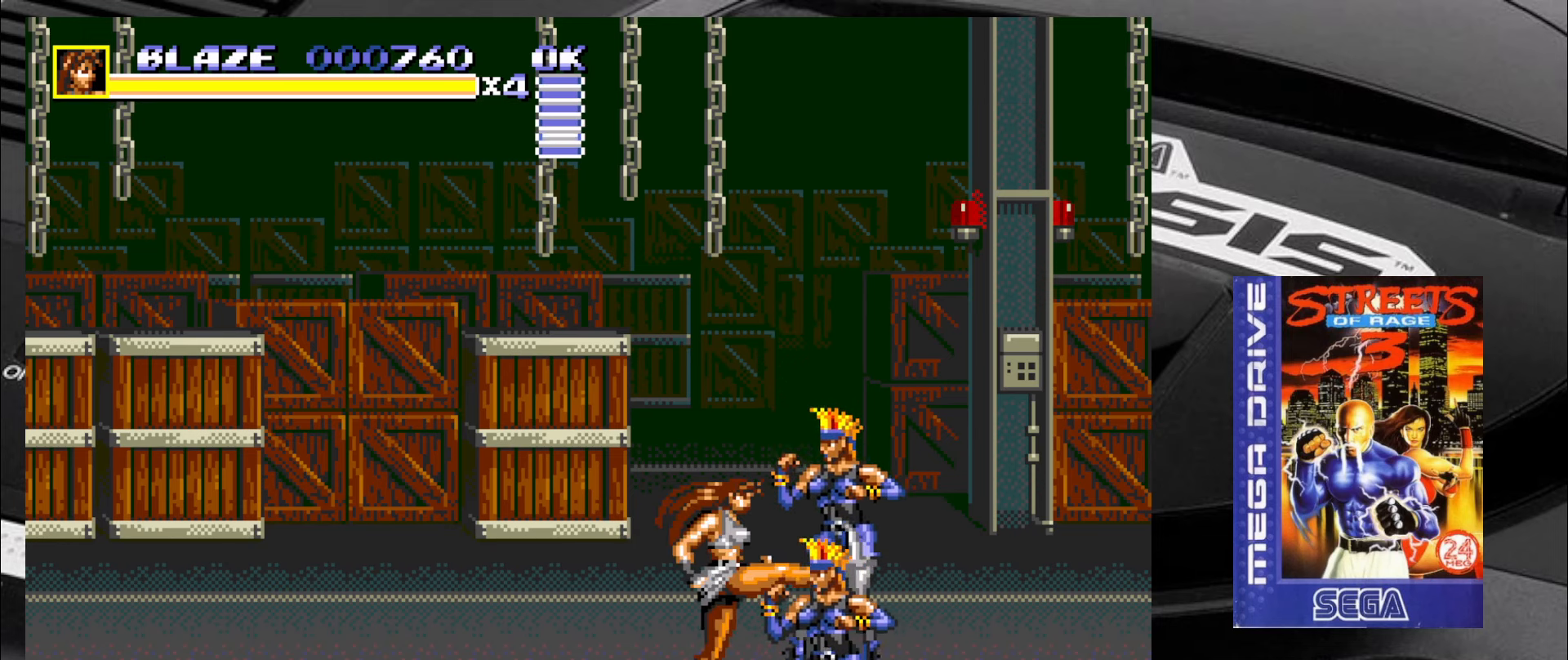
Gameplay with a controller (arcade stick); each line is a JSON object with the inputs held at the frame after it. "events" lists button and stick changes between this image and that frame as [ms after this image, input, new state], when the widget could be followed in between. Not read: L3 R3.
{"buttons": [], "left_stick": "up-right", "events": [[50, "TRIANGLE", "up"], [83, "TRIANGLE", "down"], [166, "TRIANGLE", "up"], [366, "left_stick", "right"], [416, "left_stick", "up-right"], [466, "TRIANGLE", "down"], [500, "TRIANGLE", "up"]]}
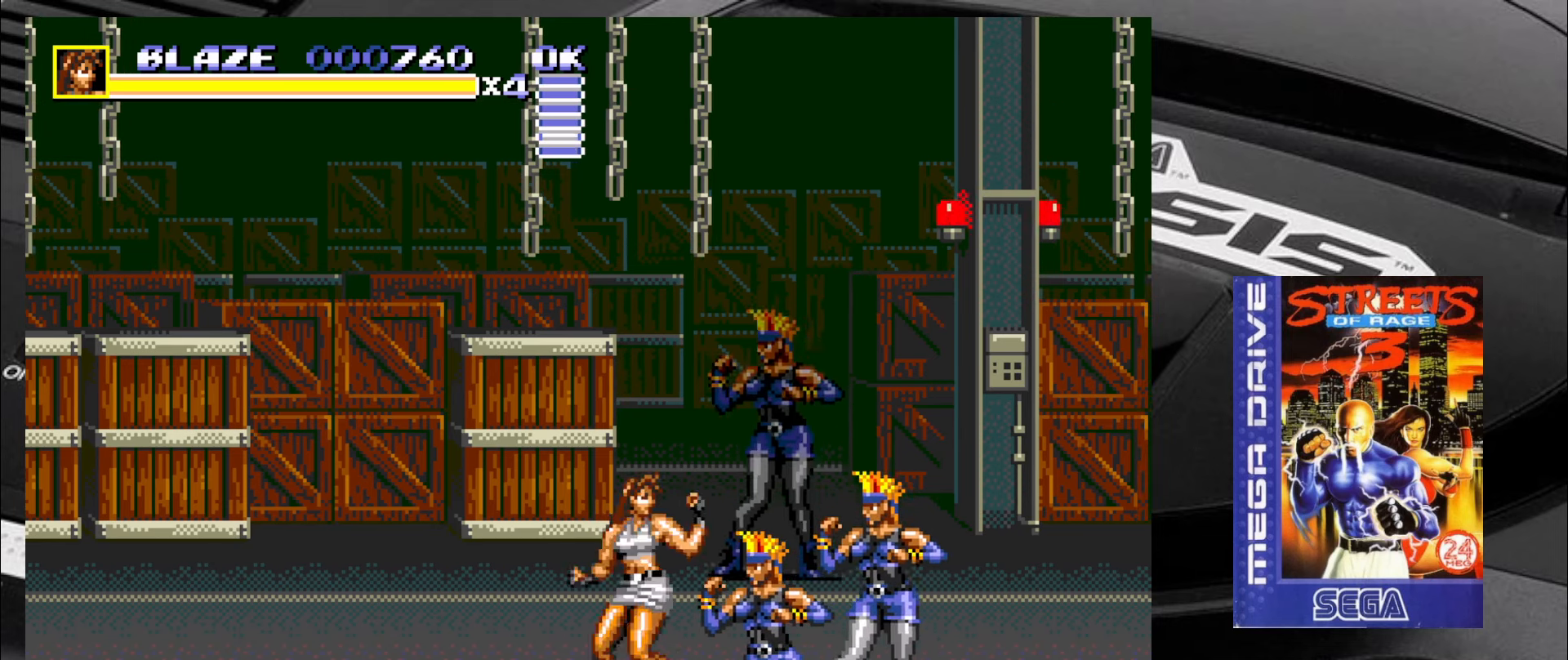
{"buttons": [], "left_stick": "center", "events": [[33, "TRIANGLE", "down"], [116, "TRIANGLE", "up"], [166, "TRIANGLE", "down"], [166, "left_stick", "right"], [250, "TRIANGLE", "up"], [333, "TRIANGLE", "down"], [366, "TRIANGLE", "up"], [366, "left_stick", "center"]]}
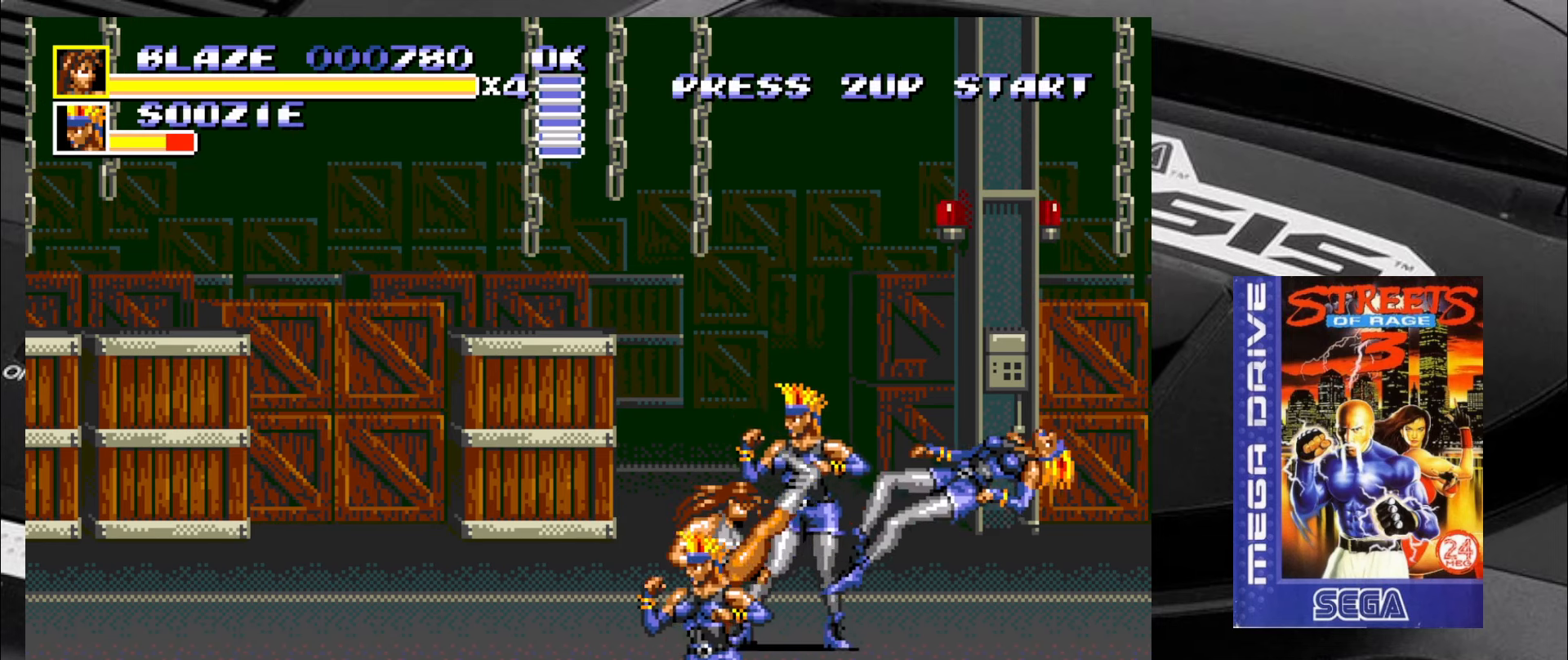
{"buttons": [], "left_stick": "right", "events": [[150, "left_stick", "up-right"], [483, "left_stick", "right"]]}
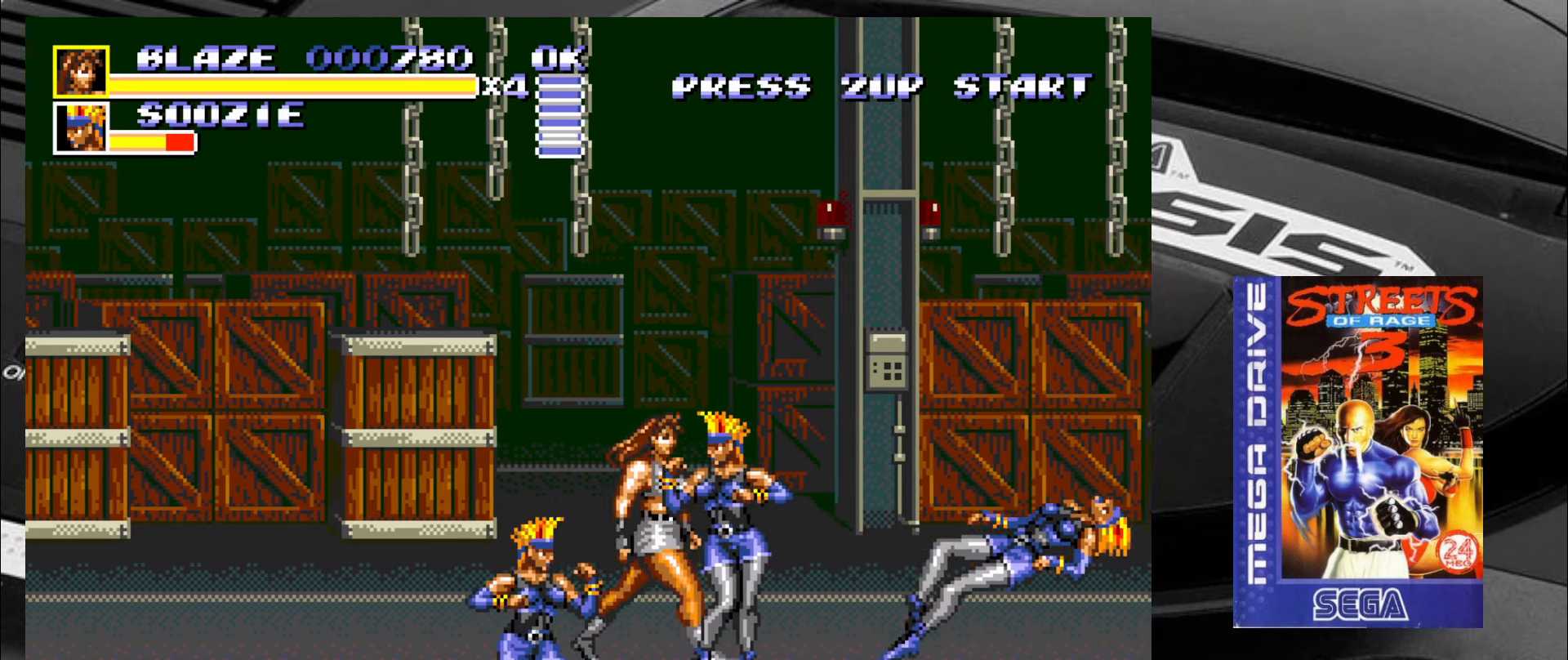
{"buttons": [], "left_stick": "right", "events": [[150, "CIRCLE", "down"], [233, "CIRCLE", "up"]]}
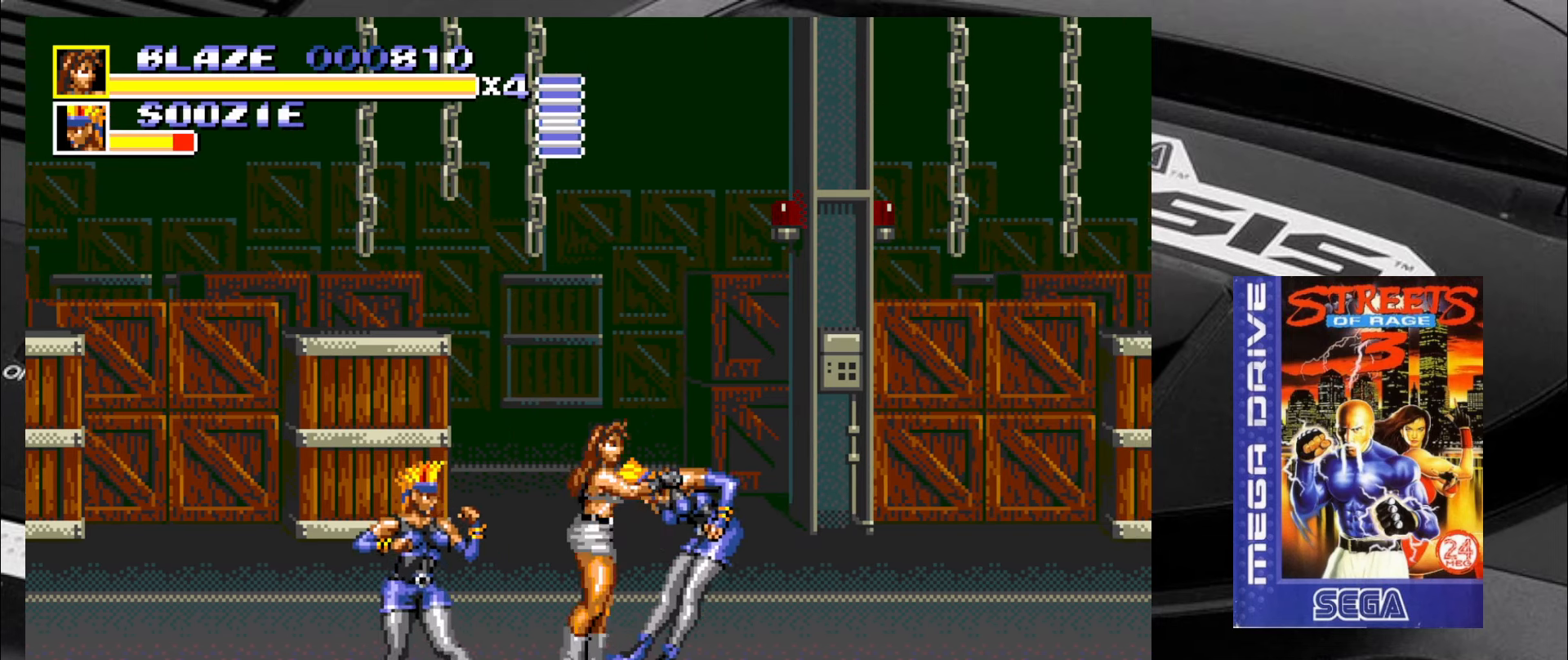
{"buttons": [], "left_stick": "right", "events": [[16, "CIRCLE", "down"], [100, "CIRCLE", "up"], [300, "R2", "down"], [400, "R2", "up"]]}
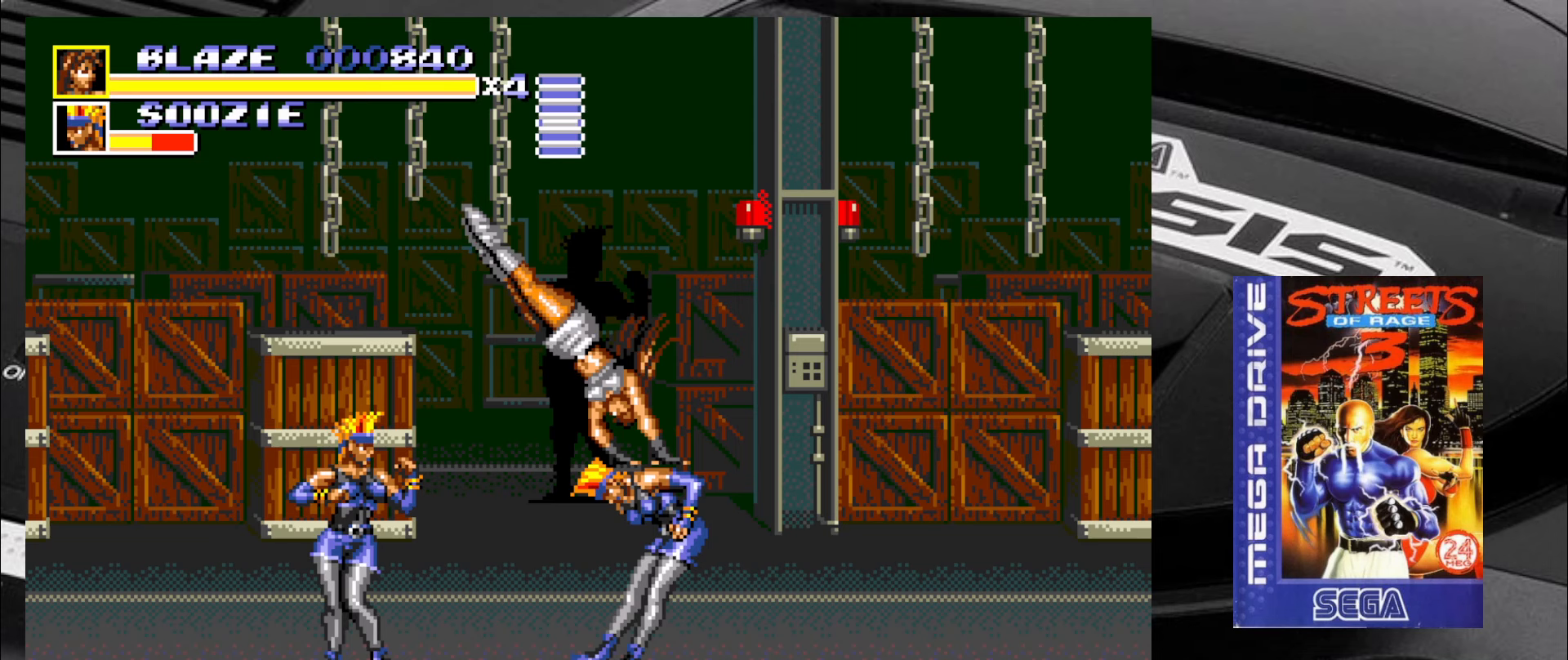
{"buttons": ["CIRCLE"], "left_stick": "right", "events": [[100, "CIRCLE", "down"], [133, "CIRCLE", "up"], [183, "CIRCLE", "down"], [267, "CIRCLE", "up"], [300, "CIRCLE", "down"], [383, "CIRCLE", "up"], [417, "CIRCLE", "down"]]}
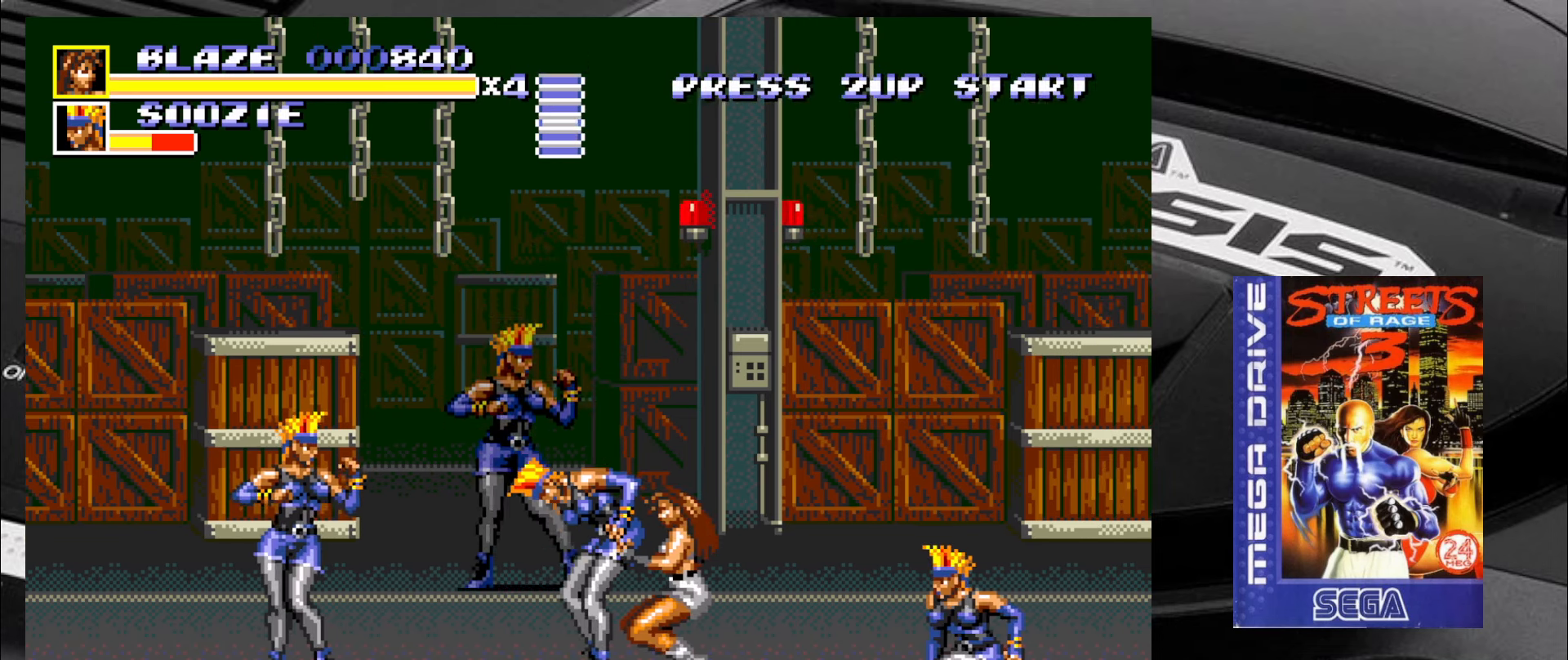
{"buttons": ["CIRCLE"], "left_stick": "right", "events": [[17, "CIRCLE", "up"], [50, "CIRCLE", "down"], [133, "CIRCLE", "up"], [167, "CIRCLE", "down"], [217, "CIRCLE", "up"], [300, "CIRCLE", "down"], [333, "CIRCLE", "up"], [417, "CIRCLE", "down"], [467, "CIRCLE", "up"], [500, "CIRCLE", "down"]]}
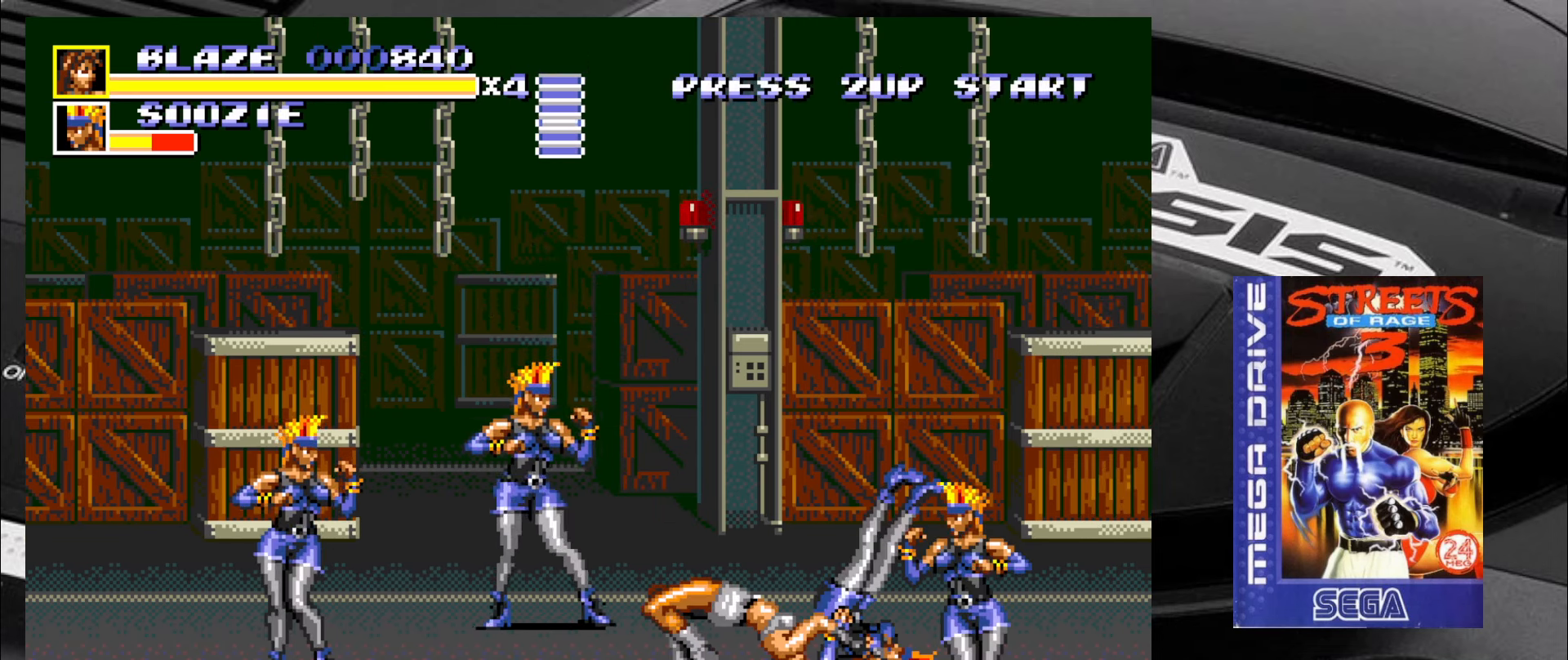
{"buttons": [], "left_stick": "center", "events": [[133, "CIRCLE", "up"], [167, "left_stick", "down-right"], [500, "left_stick", "center"]]}
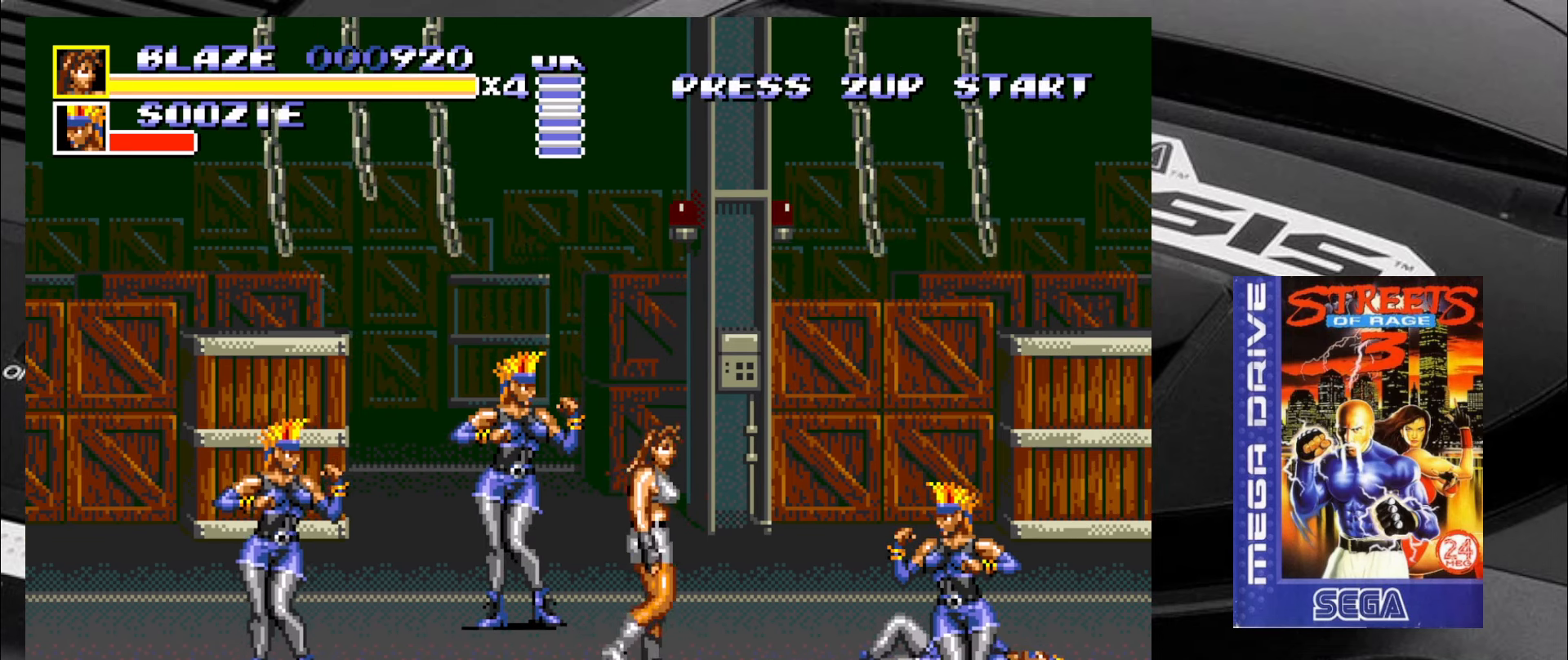
{"buttons": [], "left_stick": "up-left", "events": [[33, "left_stick", "up-left"], [250, "CIRCLE", "down"], [317, "CIRCLE", "up"], [417, "CIRCLE", "down"], [450, "CIRCLE", "up"]]}
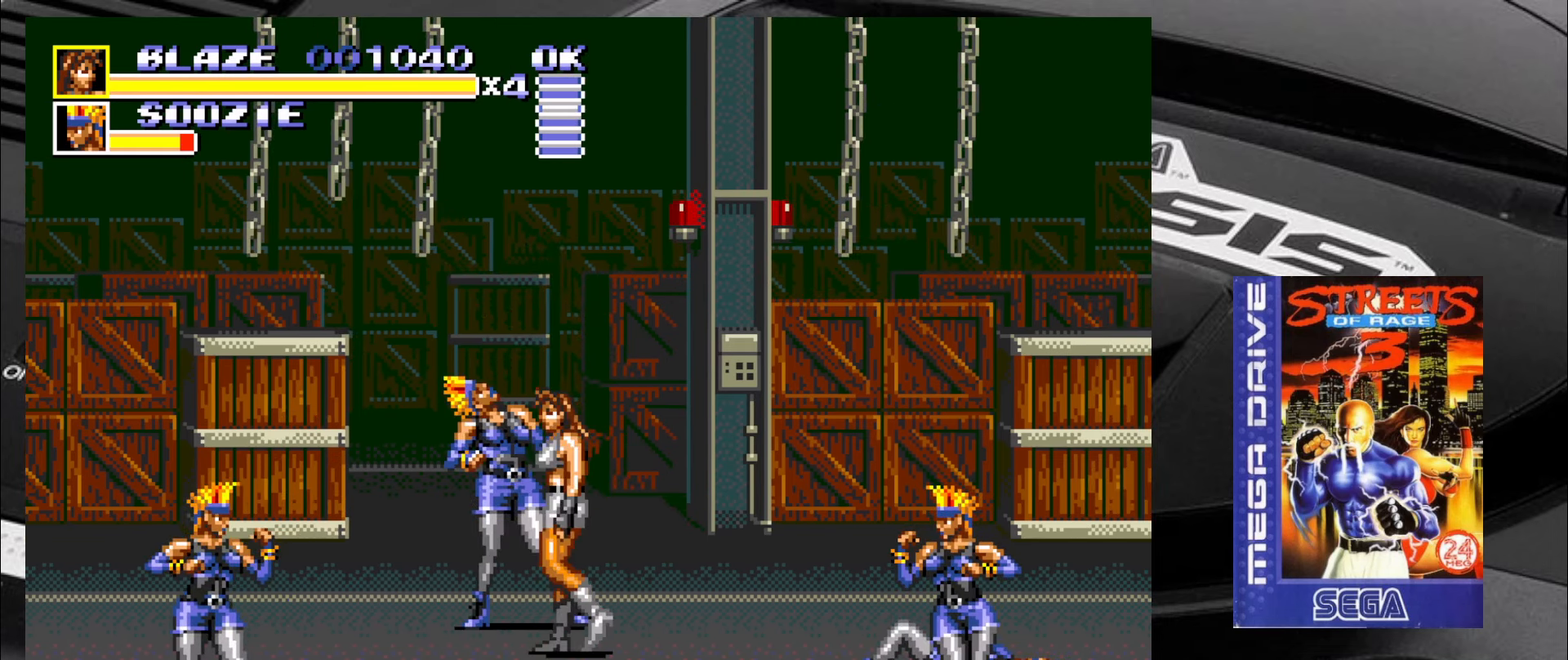
{"buttons": [], "left_stick": "up-left", "events": [[33, "CIRCLE", "down"], [67, "CIRCLE", "up"], [167, "CIRCLE", "down"], [200, "CIRCLE", "up"]]}
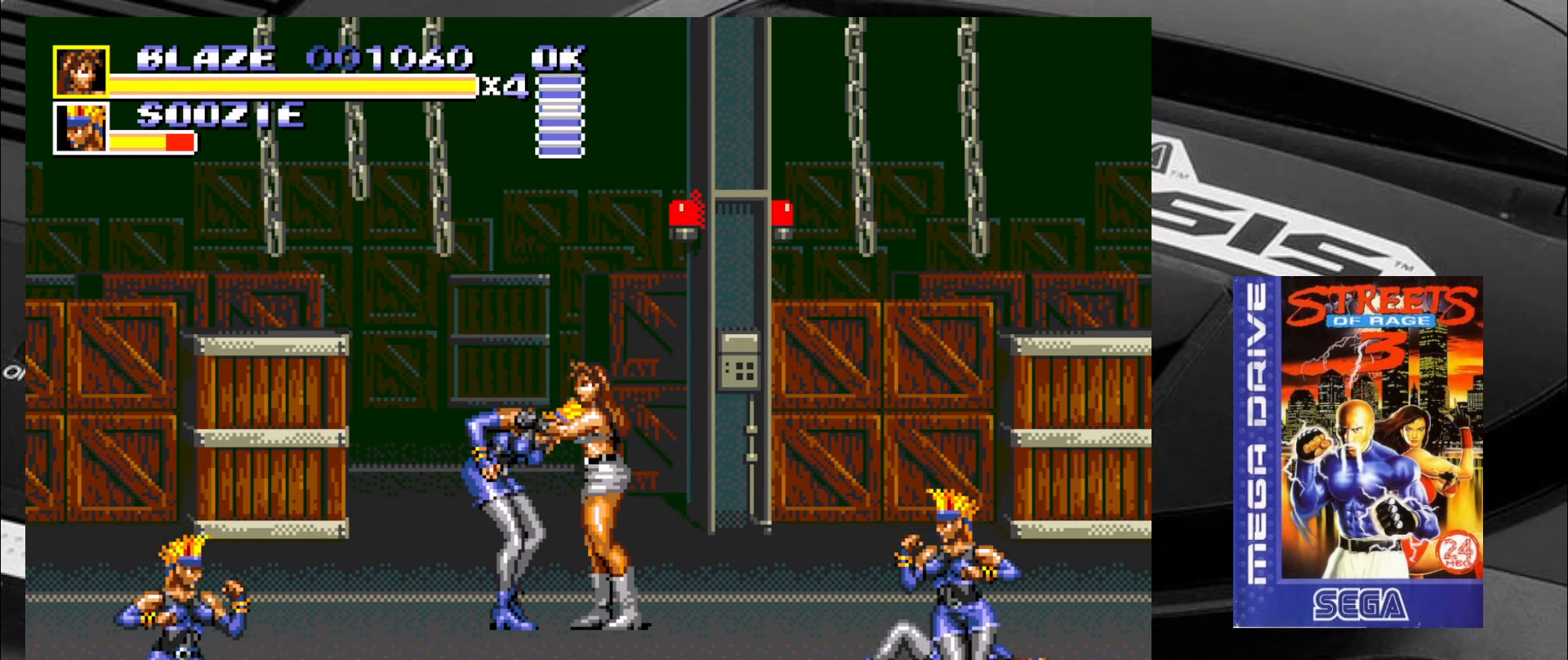
{"buttons": [], "left_stick": "right", "events": [[150, "CIRCLE", "down"], [183, "CIRCLE", "up"], [183, "left_stick", "right"], [283, "CIRCLE", "down"], [317, "CIRCLE", "up"], [400, "CIRCLE", "down"], [433, "CIRCLE", "up"]]}
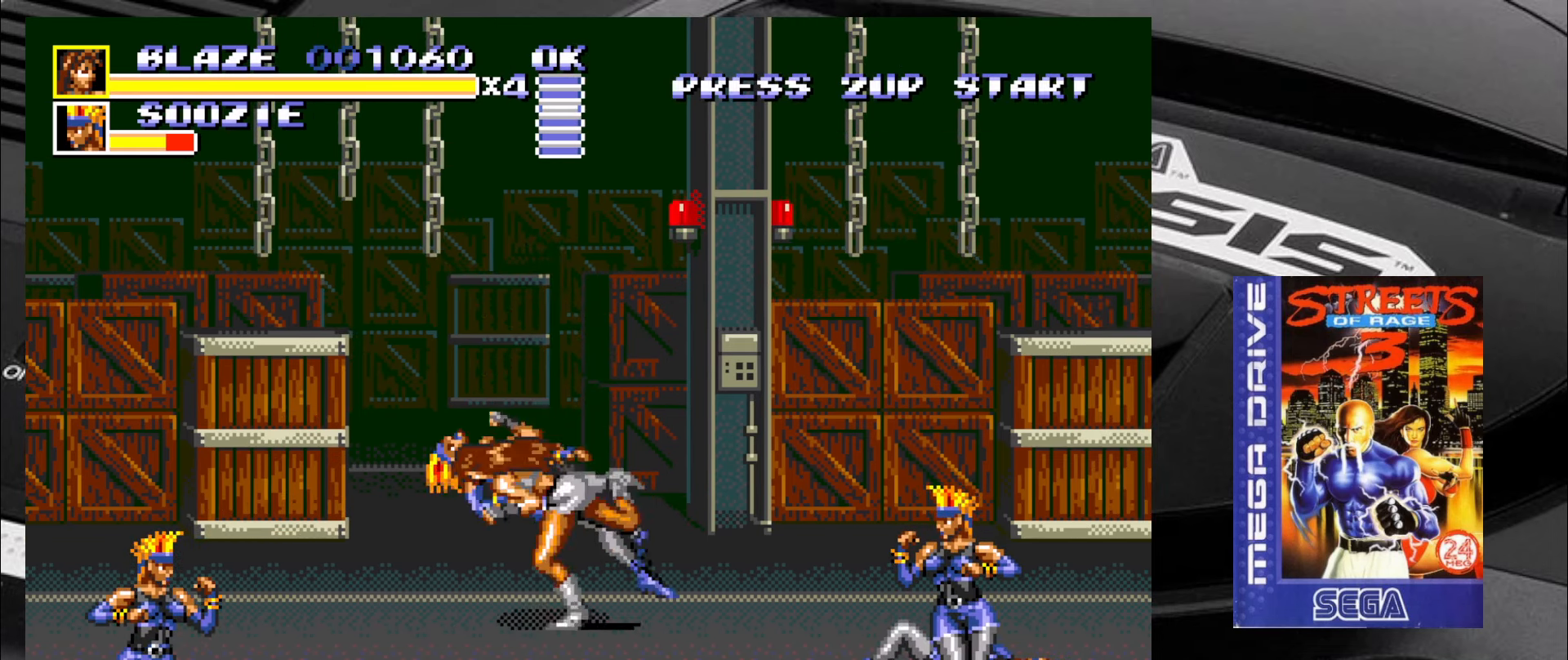
{"buttons": [], "left_stick": "center", "events": [[17, "CIRCLE", "down"], [100, "CIRCLE", "up"], [150, "CIRCLE", "down"], [267, "CIRCLE", "up"], [350, "left_stick", "center"]]}
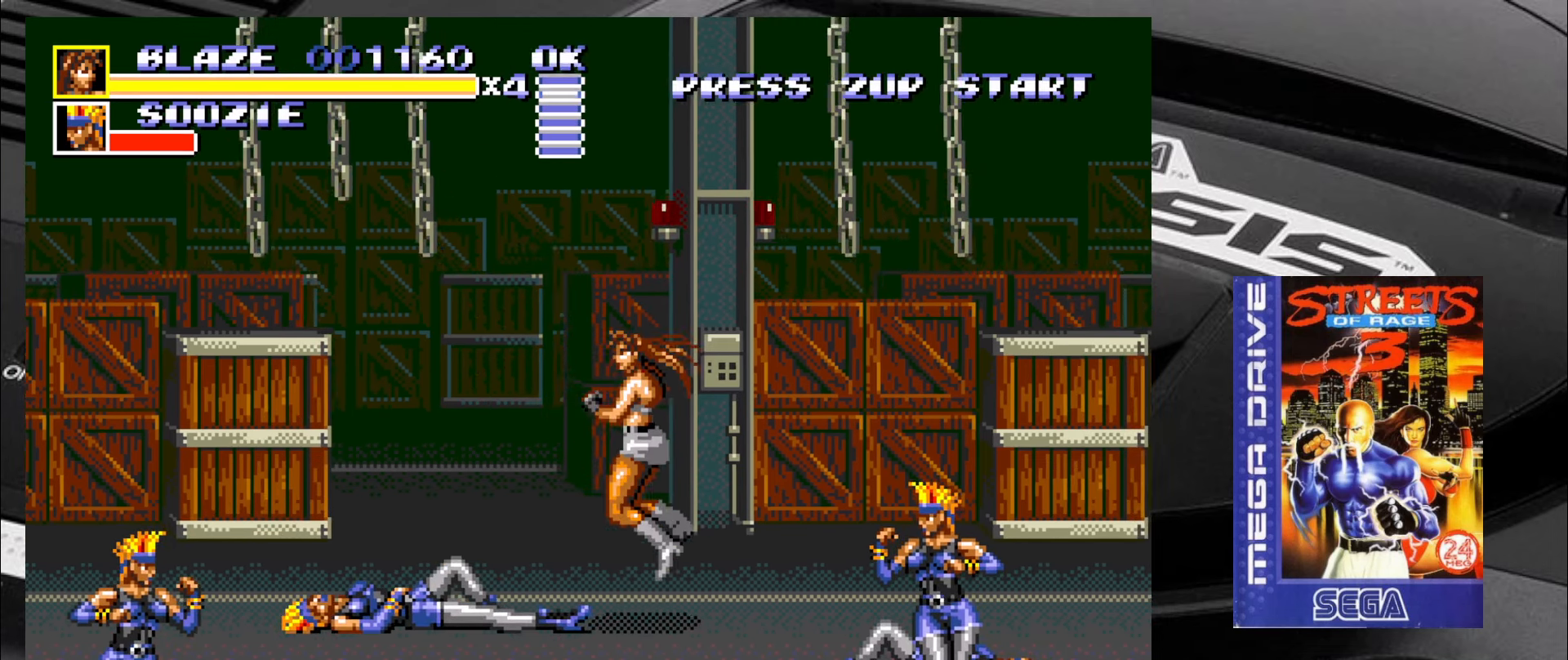
{"buttons": [], "left_stick": "down-left", "events": [[17, "left_stick", "down"], [100, "left_stick", "down-right"], [300, "left_stick", "down-left"]]}
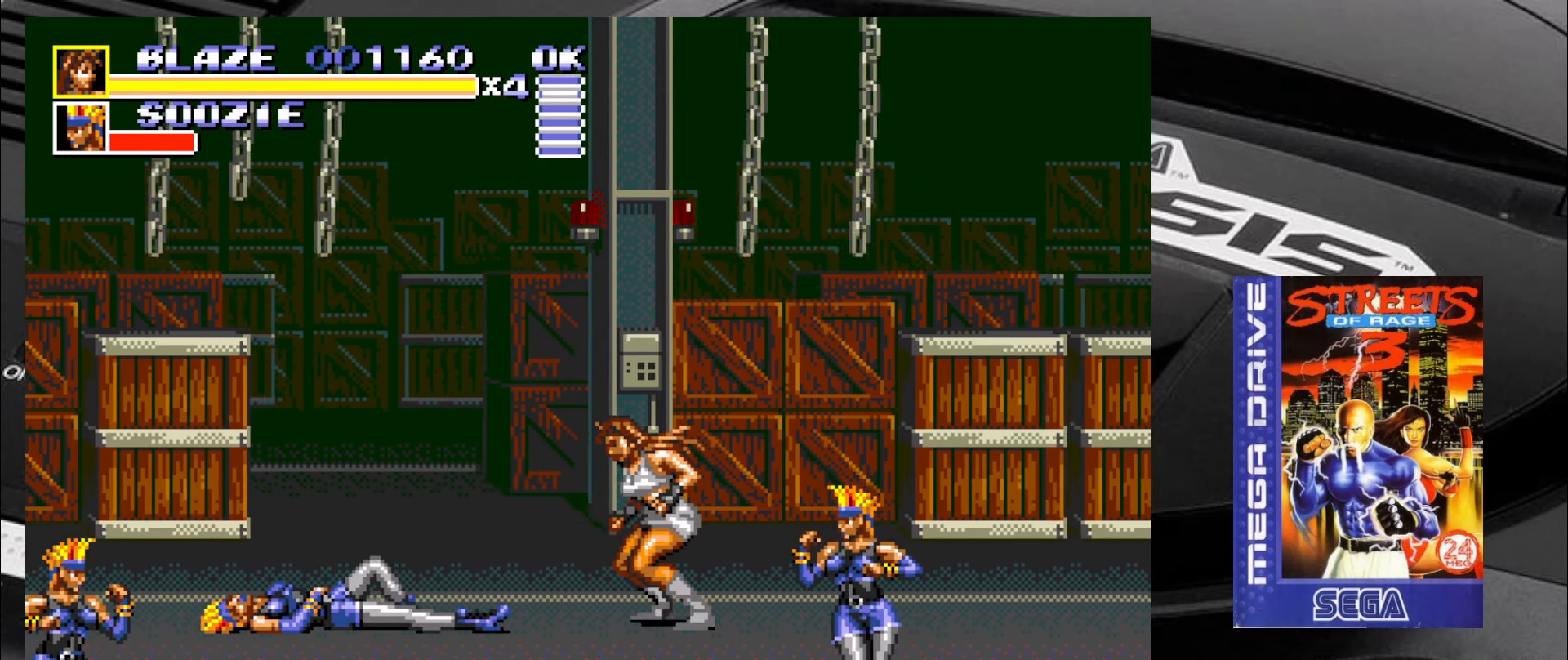
{"buttons": [], "left_stick": "down-left", "events": [[83, "left_stick", "down"], [250, "left_stick", "down-left"]]}
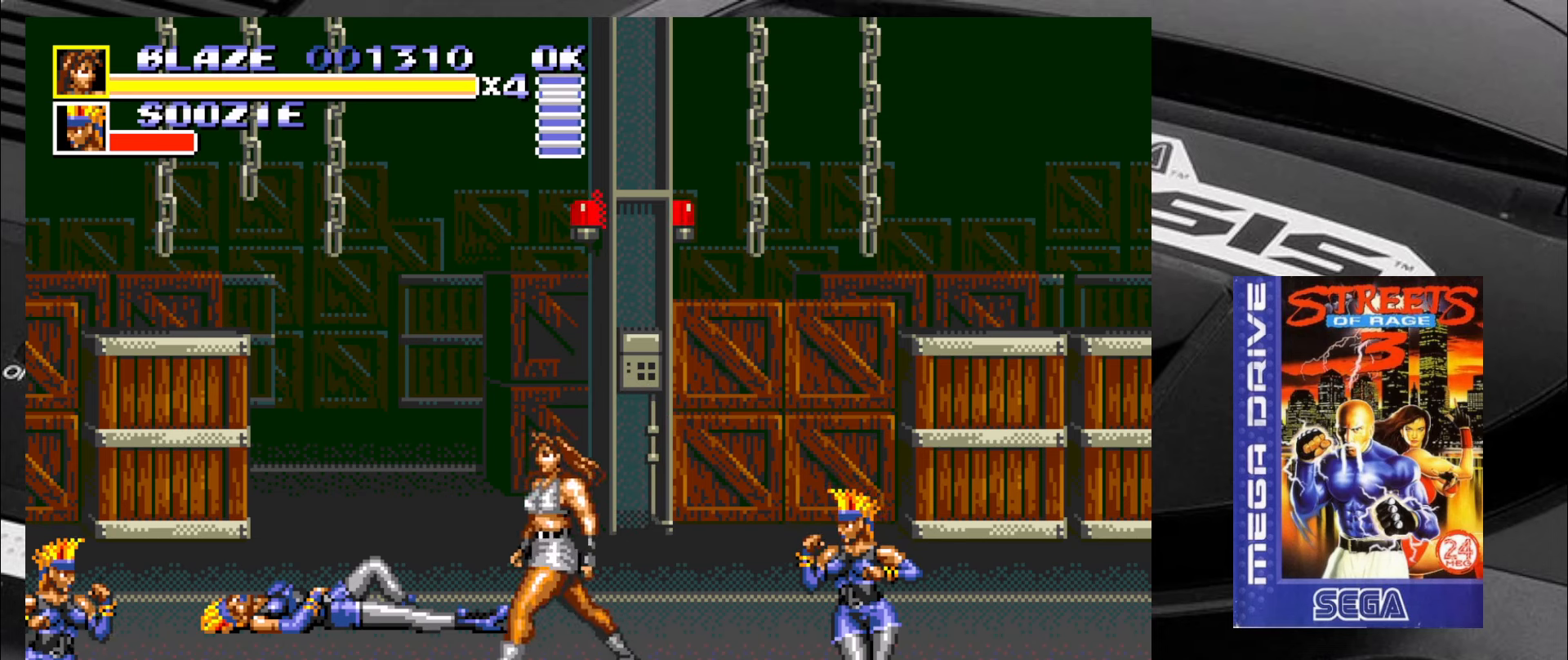
{"buttons": [], "left_stick": "down-left", "events": [[117, "left_stick", "left"], [334, "left_stick", "down-left"]]}
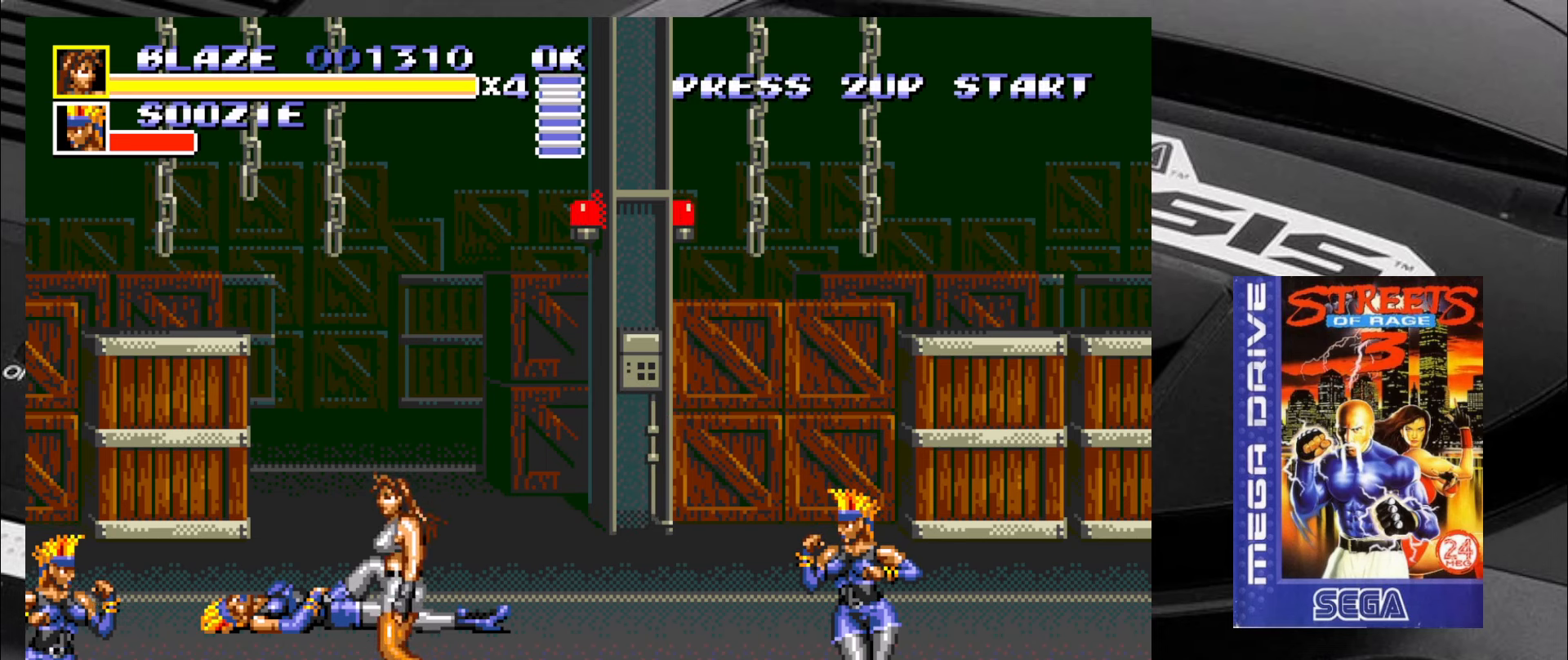
{"buttons": [], "left_stick": "left", "events": [[167, "left_stick", "left"], [284, "CROSS", "down"], [334, "CROSS", "up"], [367, "CROSS", "down"], [450, "CROSS", "up"]]}
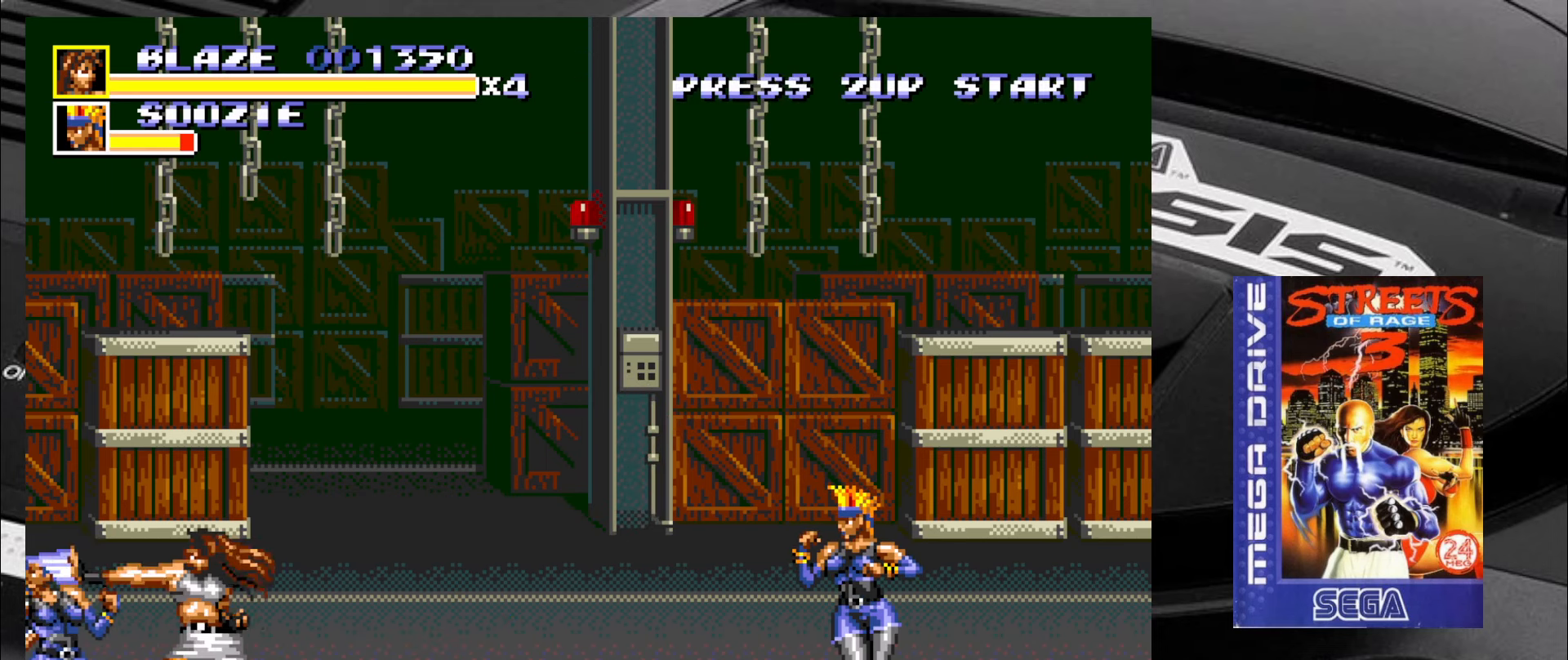
{"buttons": [], "left_stick": "left", "events": []}
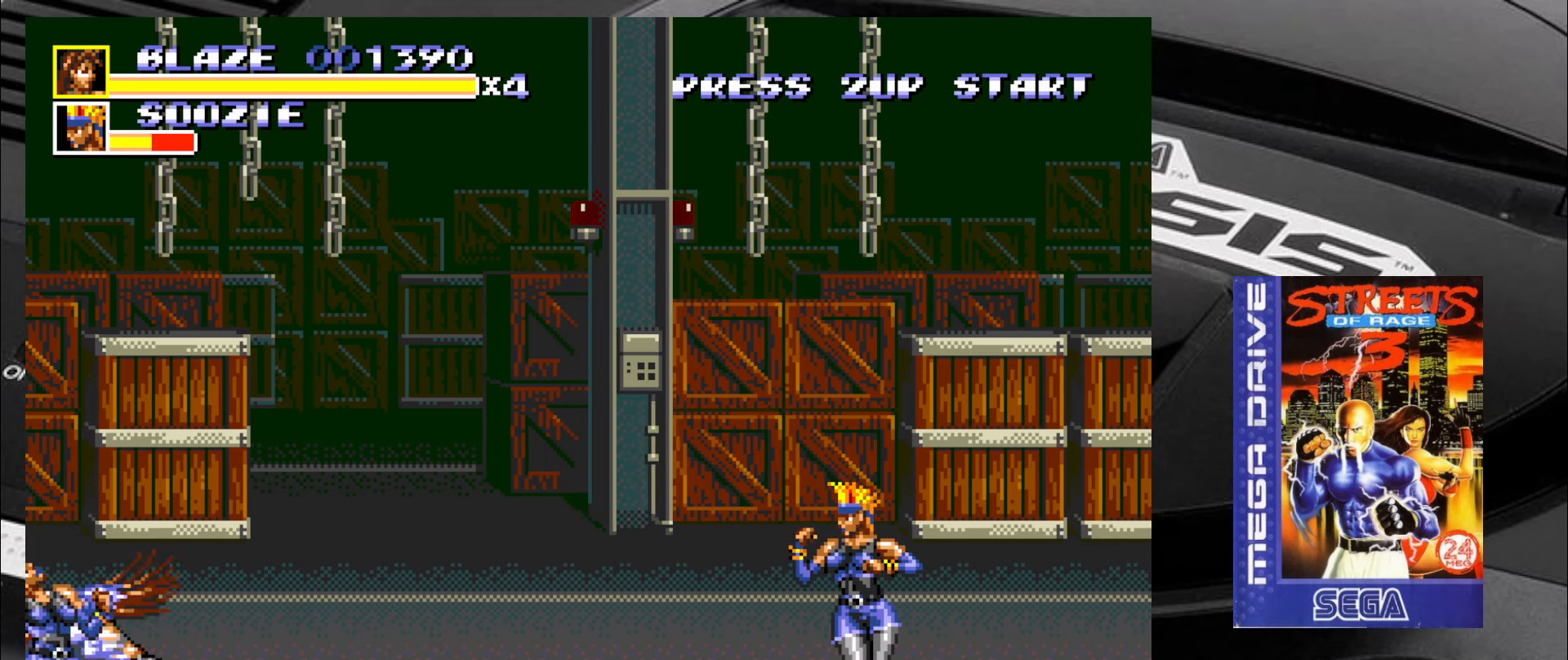
{"buttons": [], "left_stick": "right", "events": [[34, "left_stick", "center"], [484, "left_stick", "right"]]}
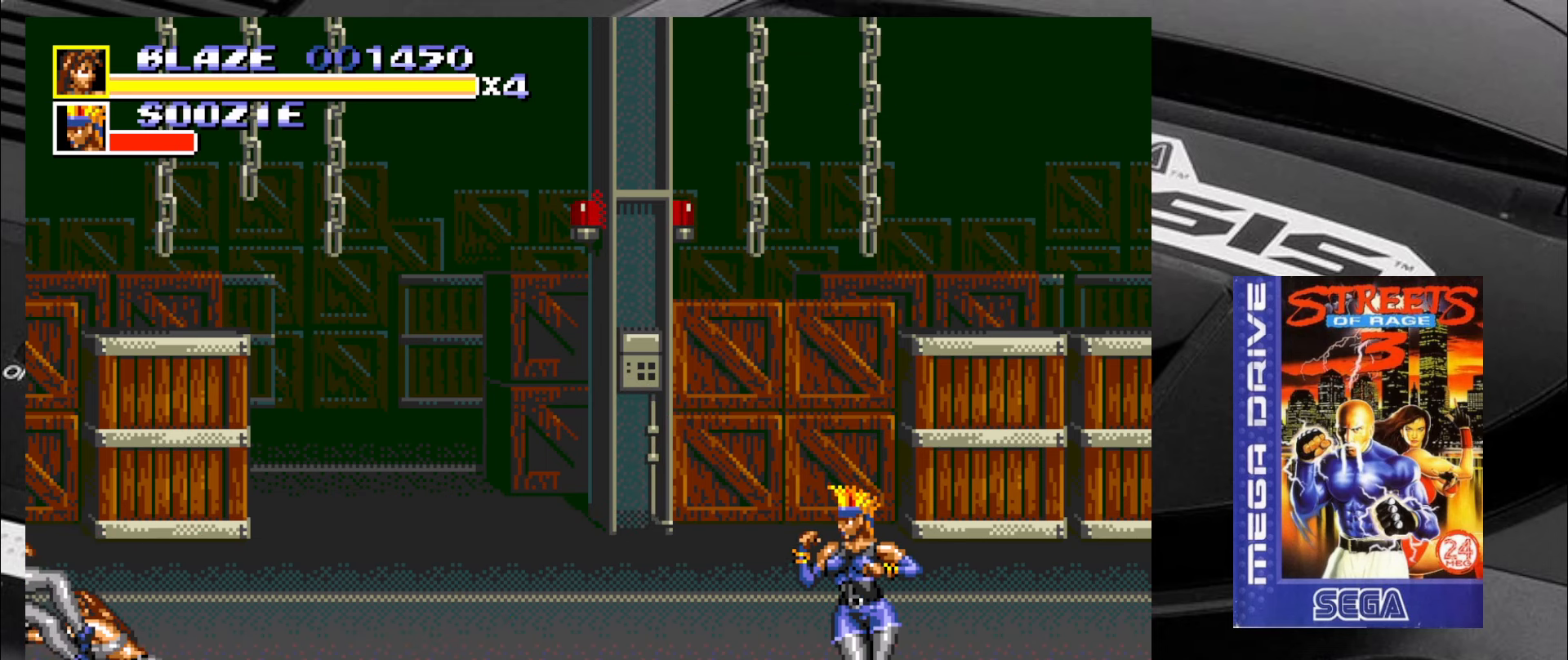
{"buttons": [], "left_stick": "center", "events": [[317, "left_stick", "up-right"], [434, "left_stick", "center"]]}
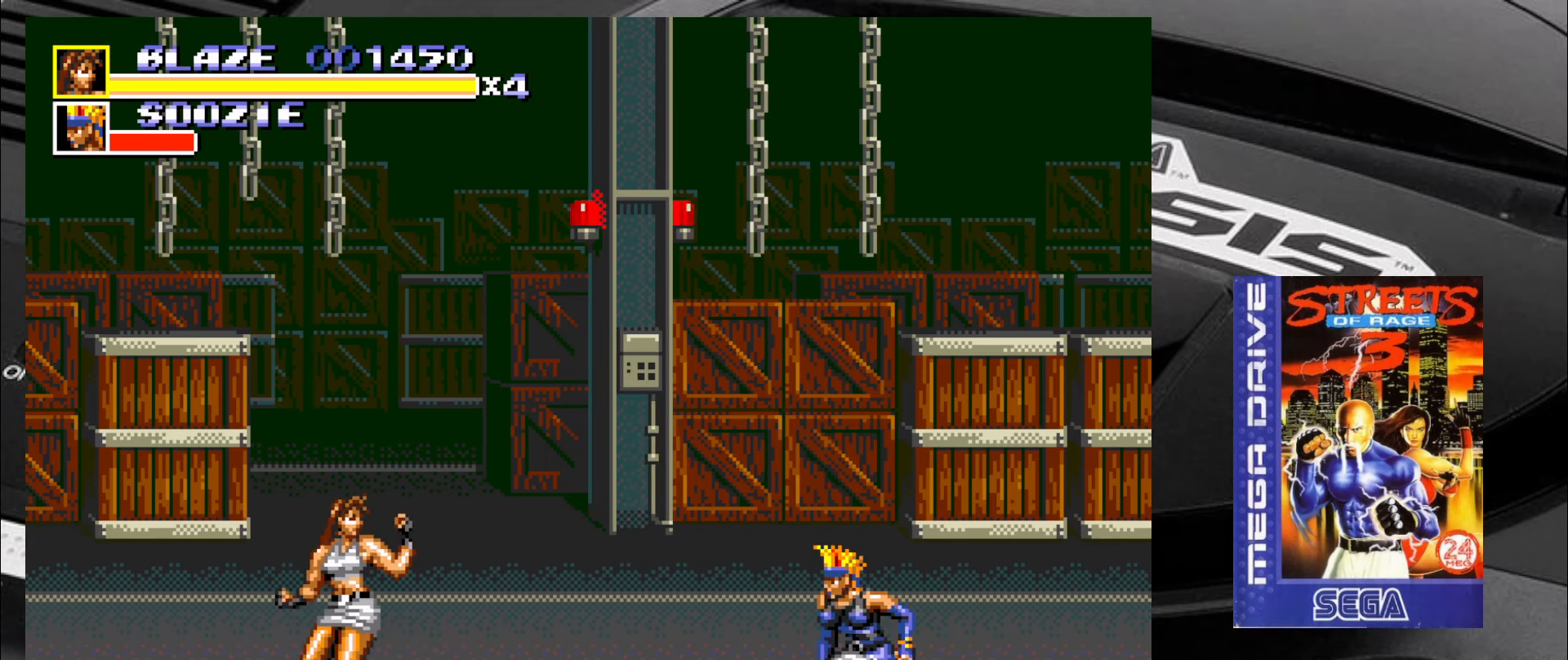
{"buttons": ["CIRCLE"], "left_stick": "right", "events": [[217, "left_stick", "right"], [417, "CIRCLE", "down"]]}
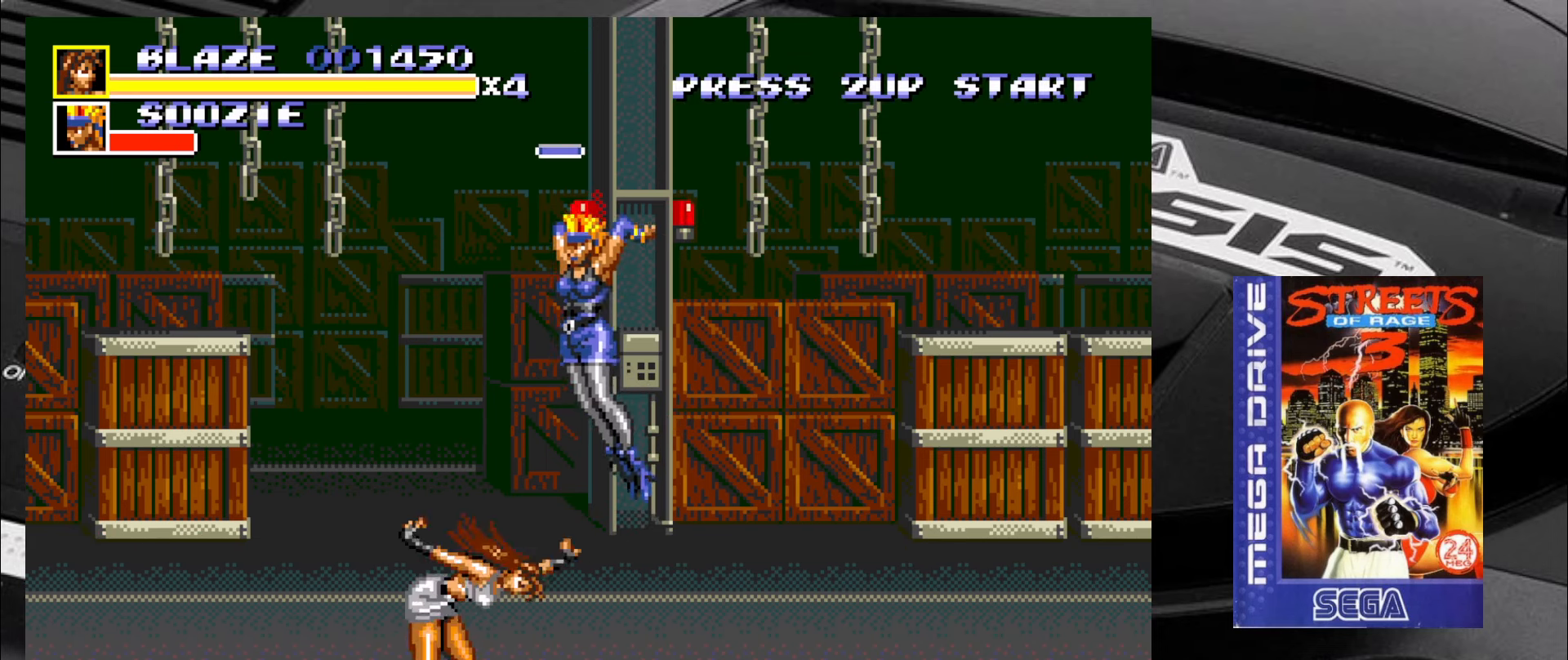
{"buttons": [], "left_stick": "right", "events": [[17, "CIRCLE", "up"], [50, "CIRCLE", "down"], [134, "CIRCLE", "up"], [167, "CIRCLE", "down"], [300, "CIRCLE", "up"]]}
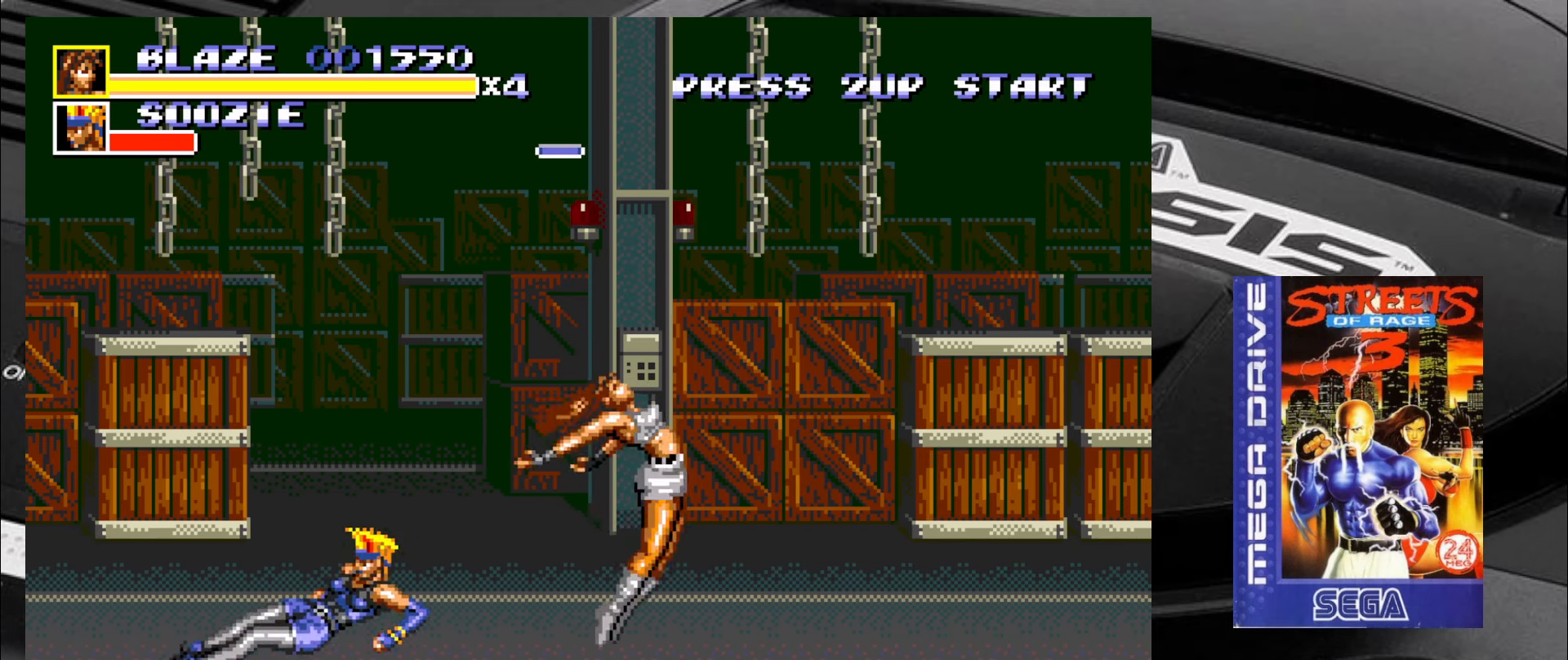
{"buttons": [], "left_stick": "center", "events": [[84, "left_stick", "center"], [383, "left_stick", "left"], [500, "left_stick", "center"]]}
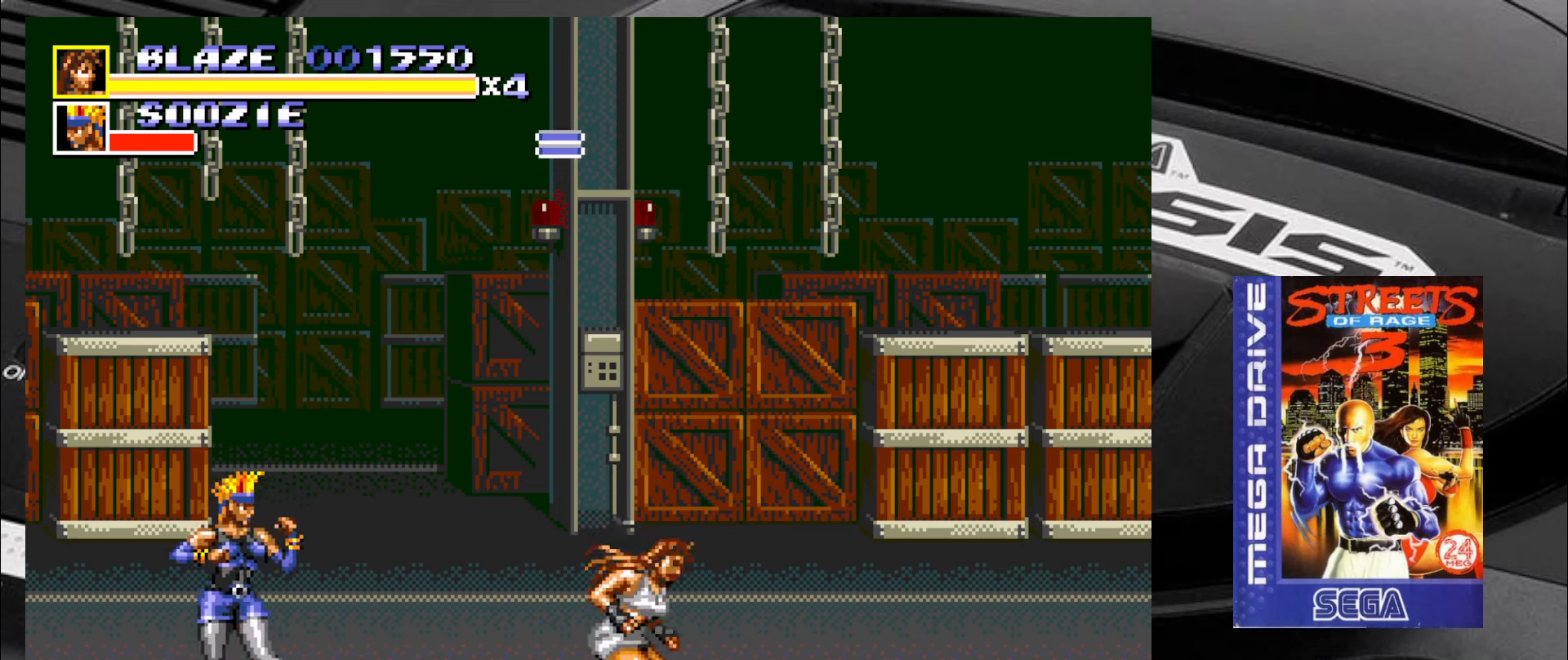
{"buttons": ["SQUARE"], "left_stick": "left", "events": [[200, "SQUARE", "down"], [200, "left_stick", "left"], [283, "left_stick", "center"], [366, "left_stick", "left"], [450, "left_stick", "center"], [500, "left_stick", "left"]]}
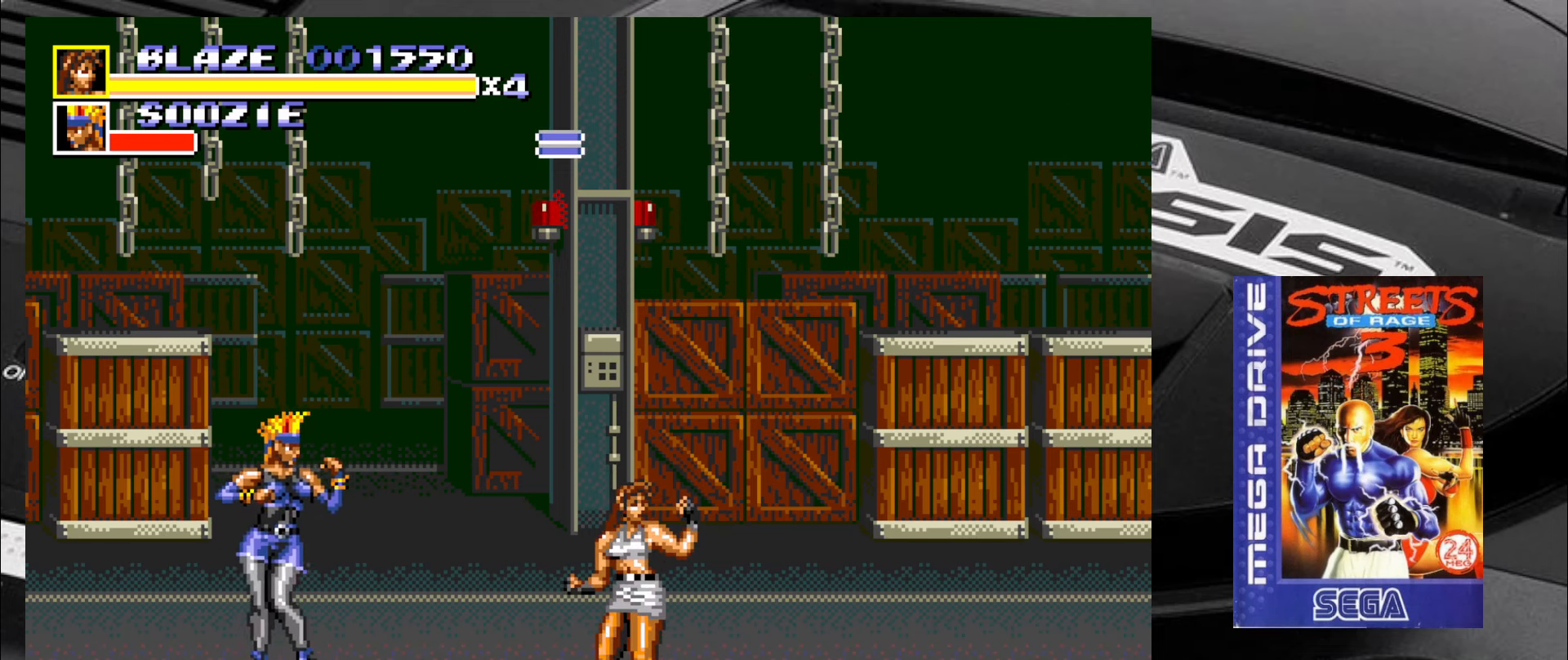
{"buttons": [], "left_stick": "right", "events": [[66, "left_stick", "center"], [116, "left_stick", "left"], [200, "left_stick", "center"], [233, "SQUARE", "up"], [366, "left_stick", "right"]]}
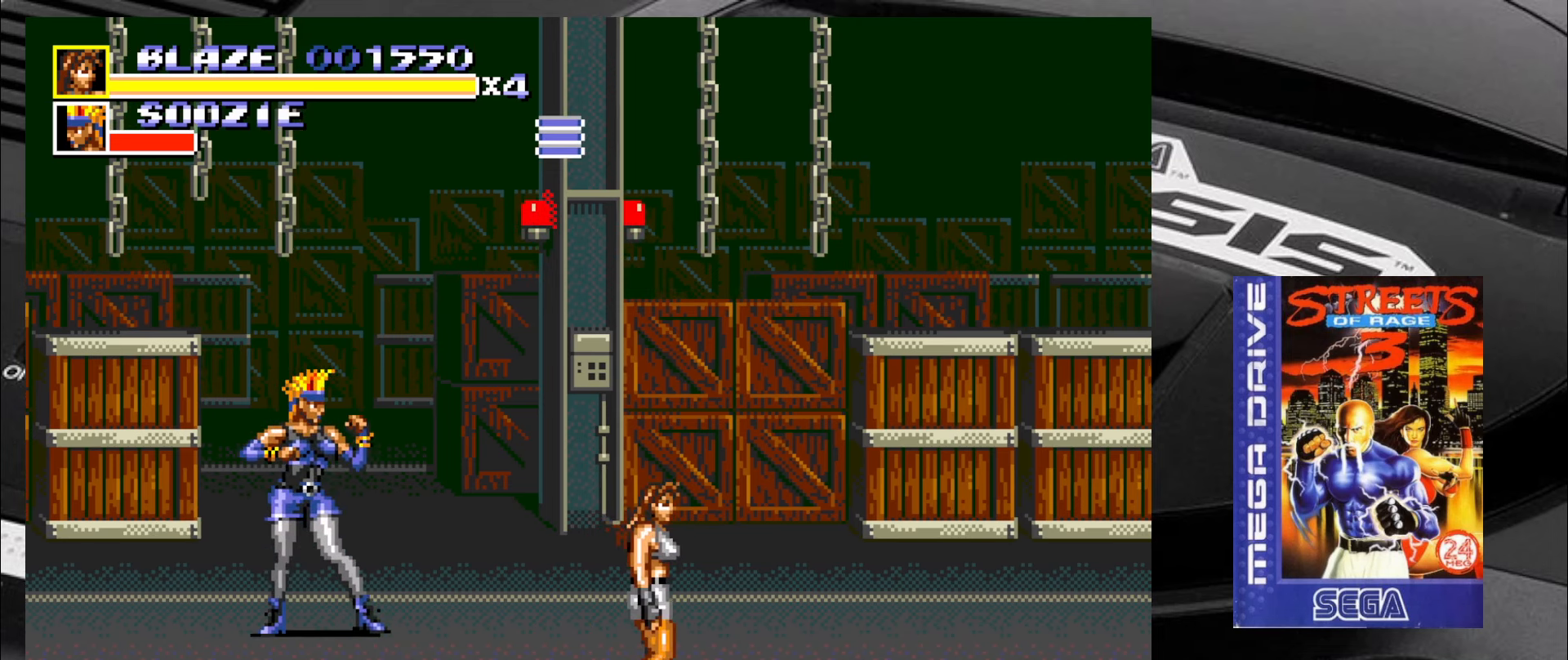
{"buttons": [], "left_stick": "up-left", "events": [[66, "left_stick", "up-left"]]}
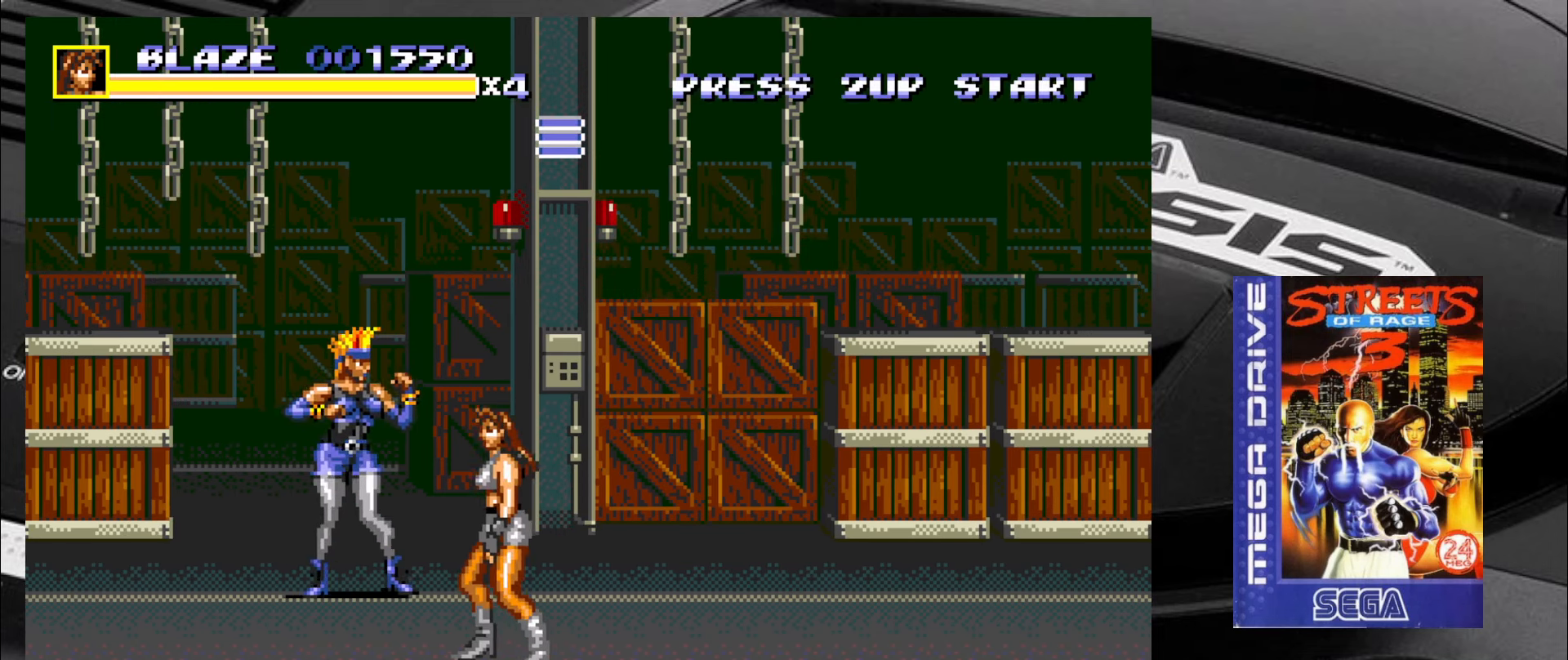
{"buttons": [], "left_stick": "up-left", "events": [[300, "left_stick", "up-right"], [400, "left_stick", "up-left"]]}
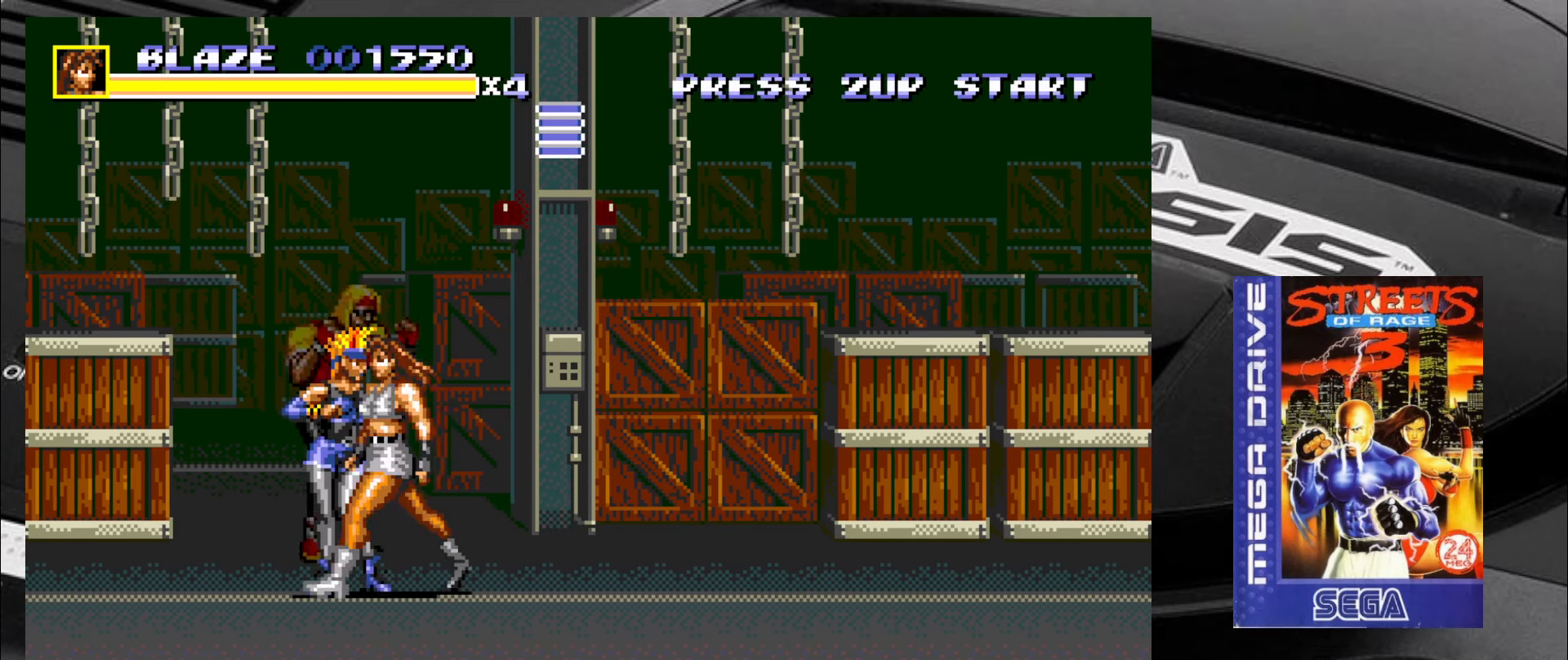
{"buttons": ["CIRCLE"], "left_stick": "left", "events": [[83, "CIRCLE", "down"], [150, "left_stick", "down-left"], [183, "CIRCLE", "up"], [216, "CIRCLE", "down"], [266, "CIRCLE", "up"], [300, "left_stick", "left"], [350, "CIRCLE", "down"], [433, "CIRCLE", "up"], [466, "CIRCLE", "down"]]}
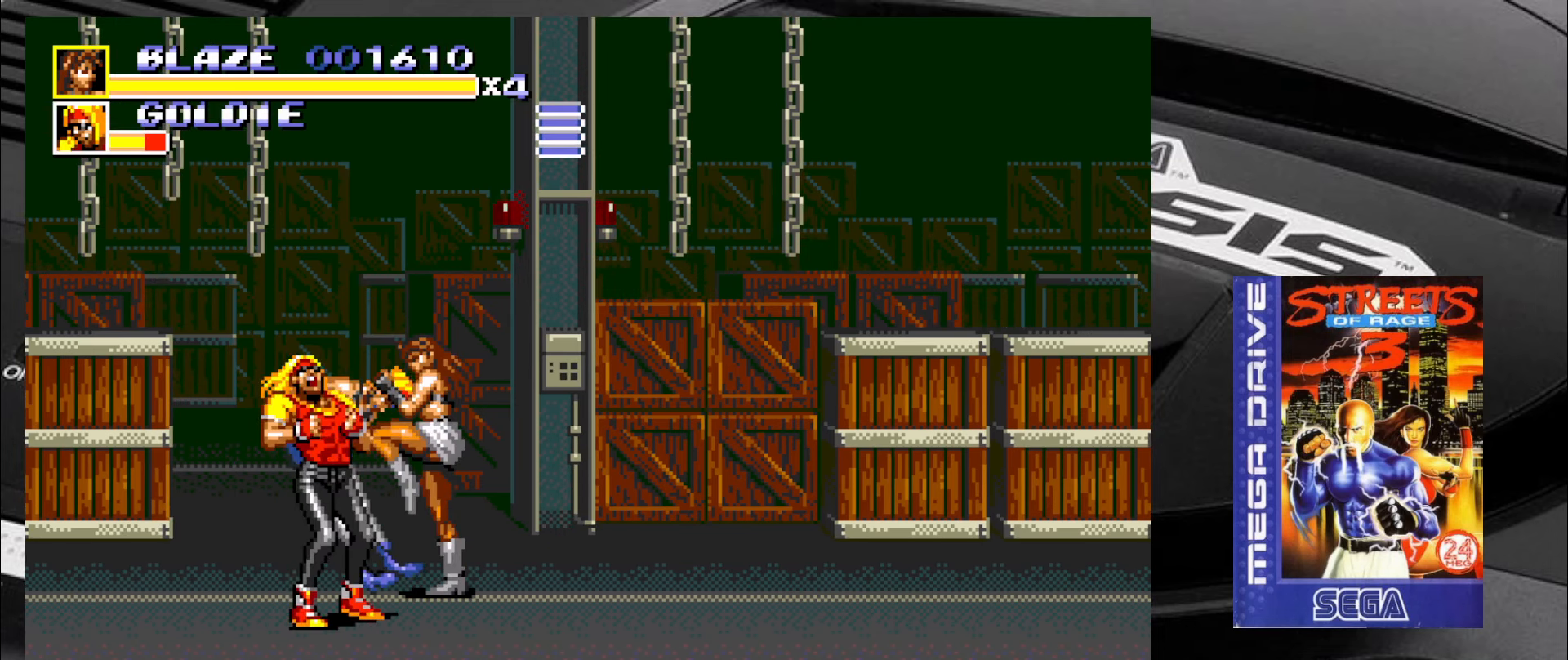
{"buttons": ["CIRCLE"], "left_stick": "left", "events": [[50, "CIRCLE", "up"], [83, "CIRCLE", "down"], [183, "CIRCLE", "up"], [216, "CIRCLE", "down"], [300, "CIRCLE", "up"], [333, "CIRCLE", "down"], [416, "CIRCLE", "up"], [466, "CIRCLE", "down"]]}
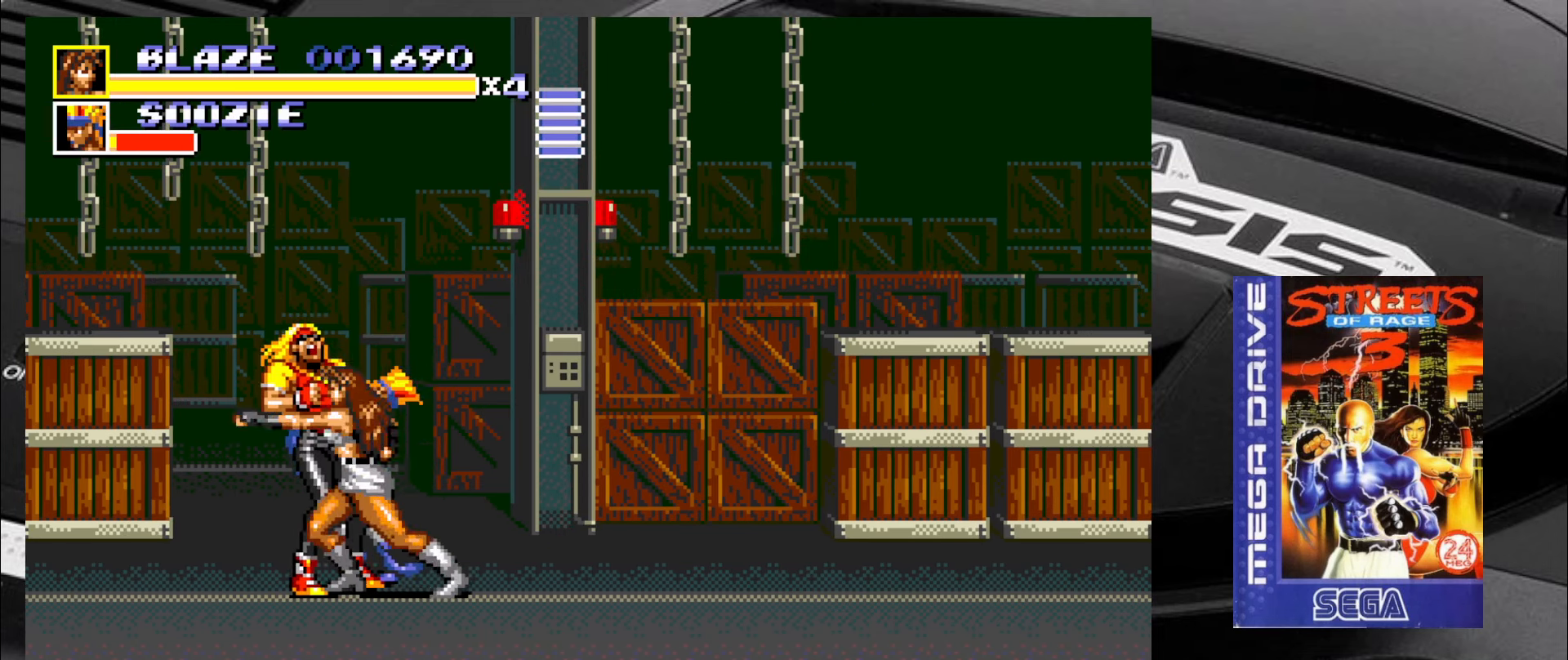
{"buttons": ["SQUARE"], "left_stick": "center", "events": [[50, "CIRCLE", "up"], [83, "CIRCLE", "down"], [116, "left_stick", "center"], [166, "CIRCLE", "up"], [200, "CIRCLE", "down"], [300, "CIRCLE", "up"], [333, "CIRCLE", "down"], [416, "CIRCLE", "up"], [500, "SQUARE", "down"]]}
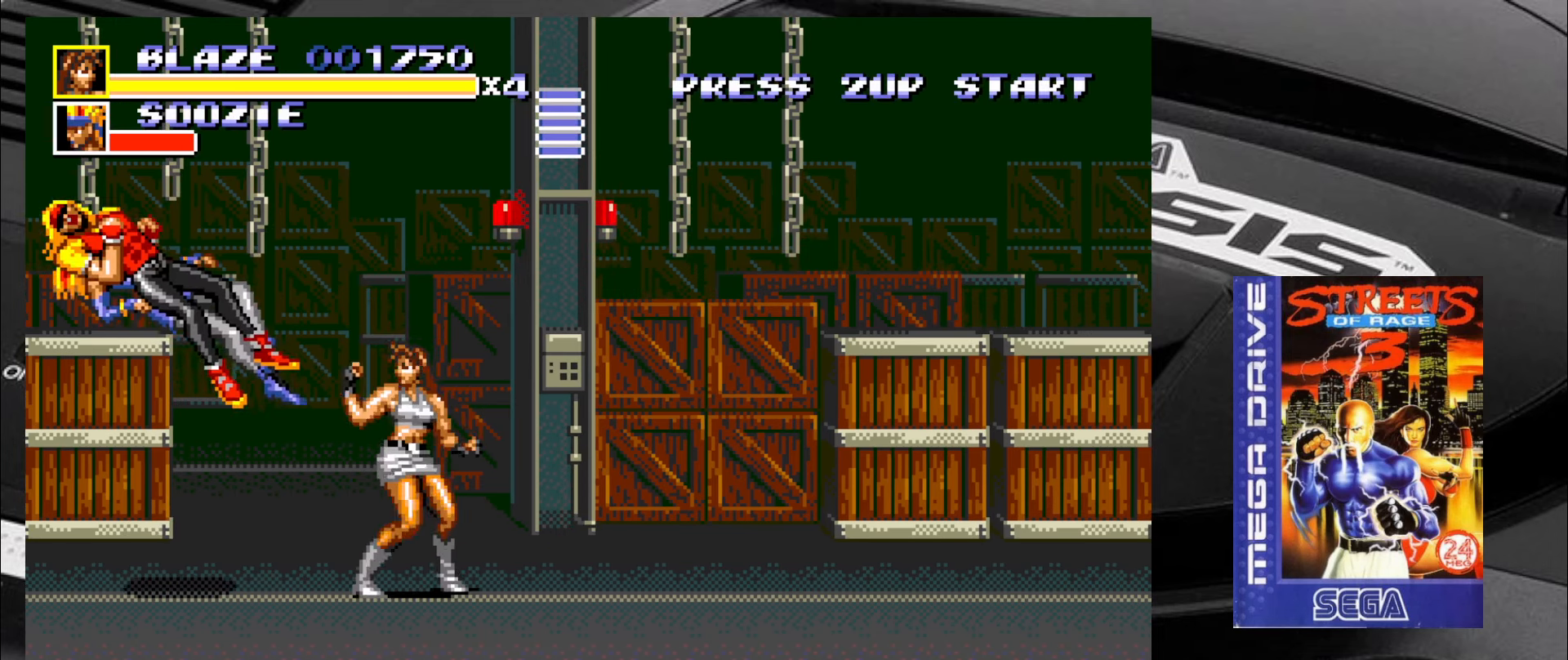
{"buttons": ["SQUARE"], "left_stick": "left", "events": [[166, "SQUARE", "up"], [200, "SQUARE", "down"], [450, "left_stick", "left"]]}
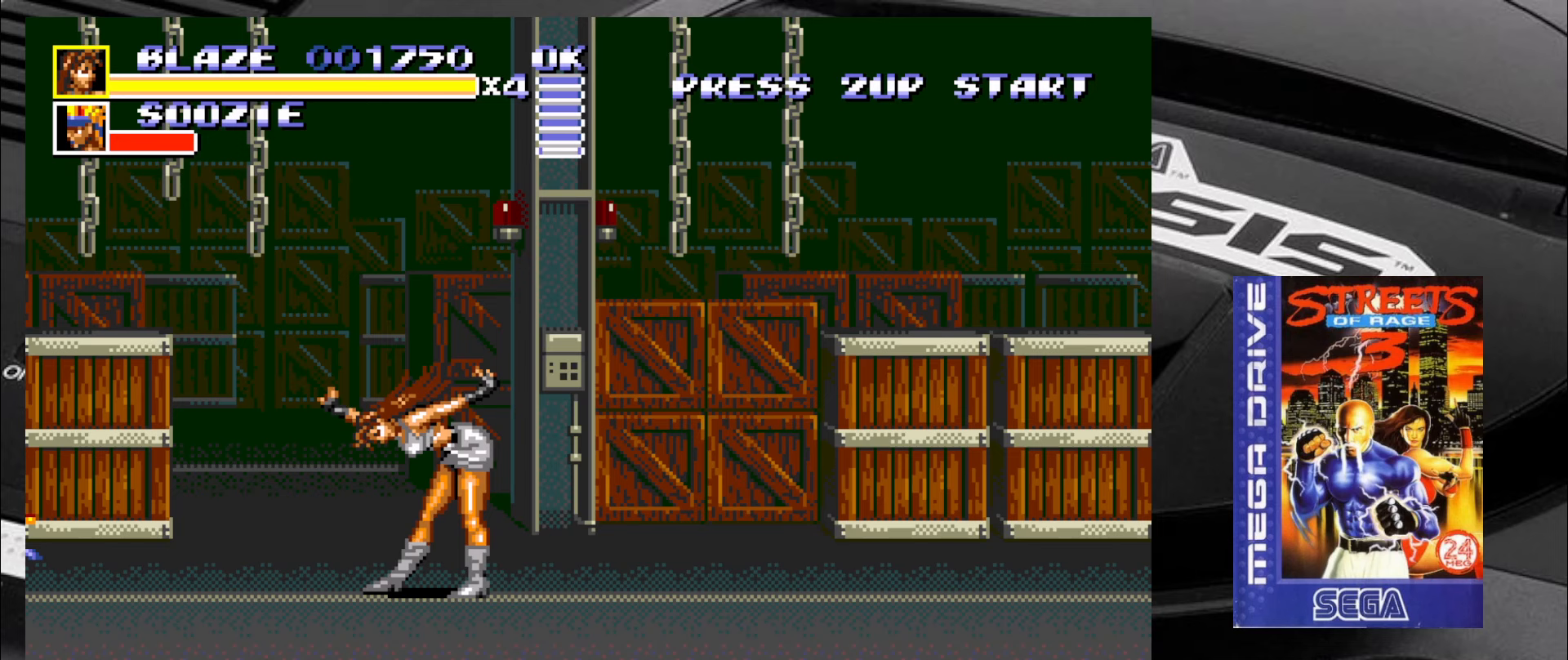
{"buttons": ["SQUARE"], "left_stick": "center", "events": [[33, "left_stick", "center"], [117, "left_stick", "left"], [317, "left_stick", "center"], [400, "left_stick", "left"], [483, "left_stick", "center"]]}